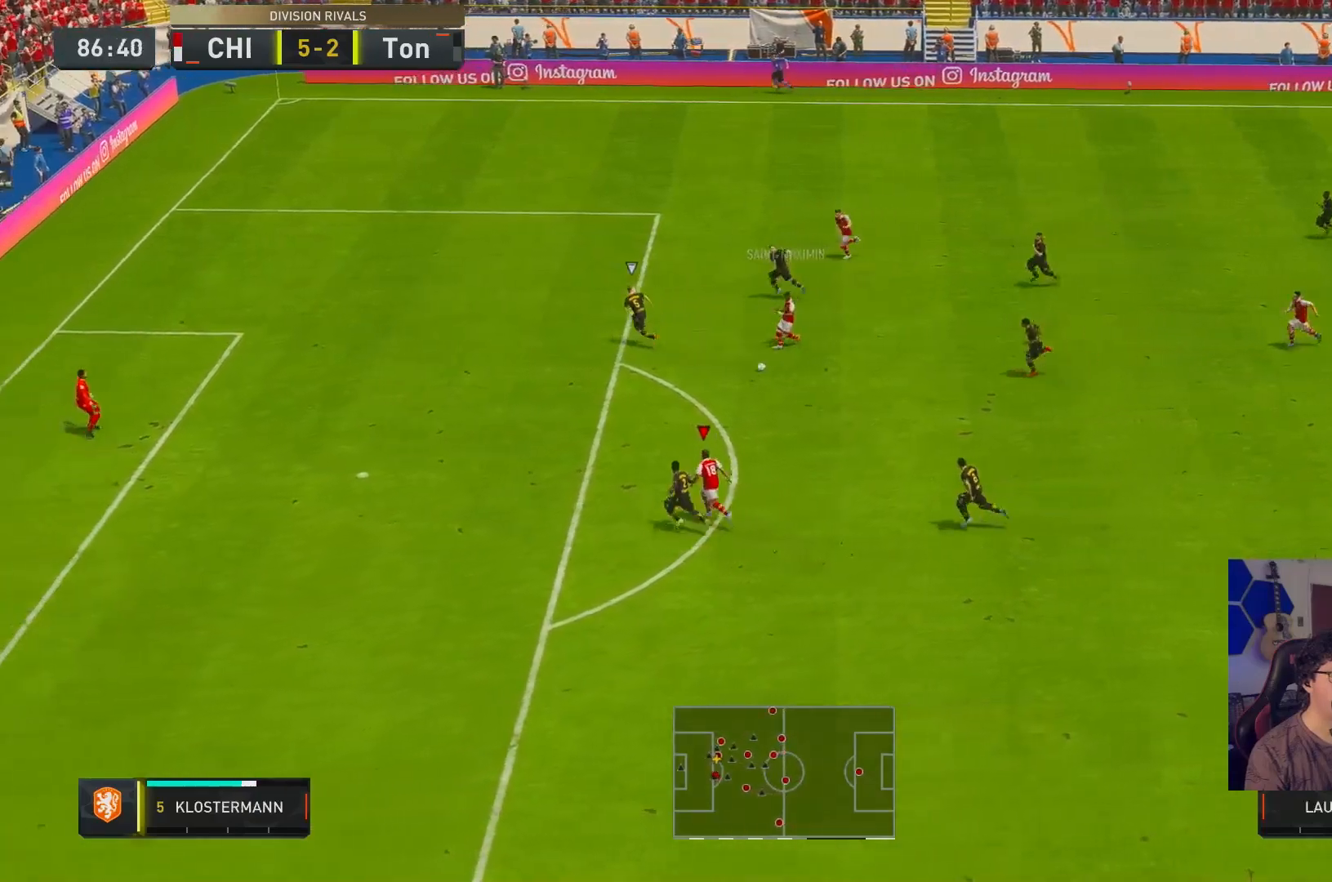
Gameplay with a controller (Xbox layout); each line is a JSON object with the inputs held at the frame after it. "events" lists button and stick changes between this image and that frame as [ms after this image, input, new state], when the widget could be followed in between. Not read: L3 R3.
{"buttons": [], "left_stick": "down-left", "right_stick": "center", "events": [[117, "left_stick", "down-left"], [267, "R2", "up"], [283, "left_stick", "down"], [483, "left_stick", "down-left"]]}
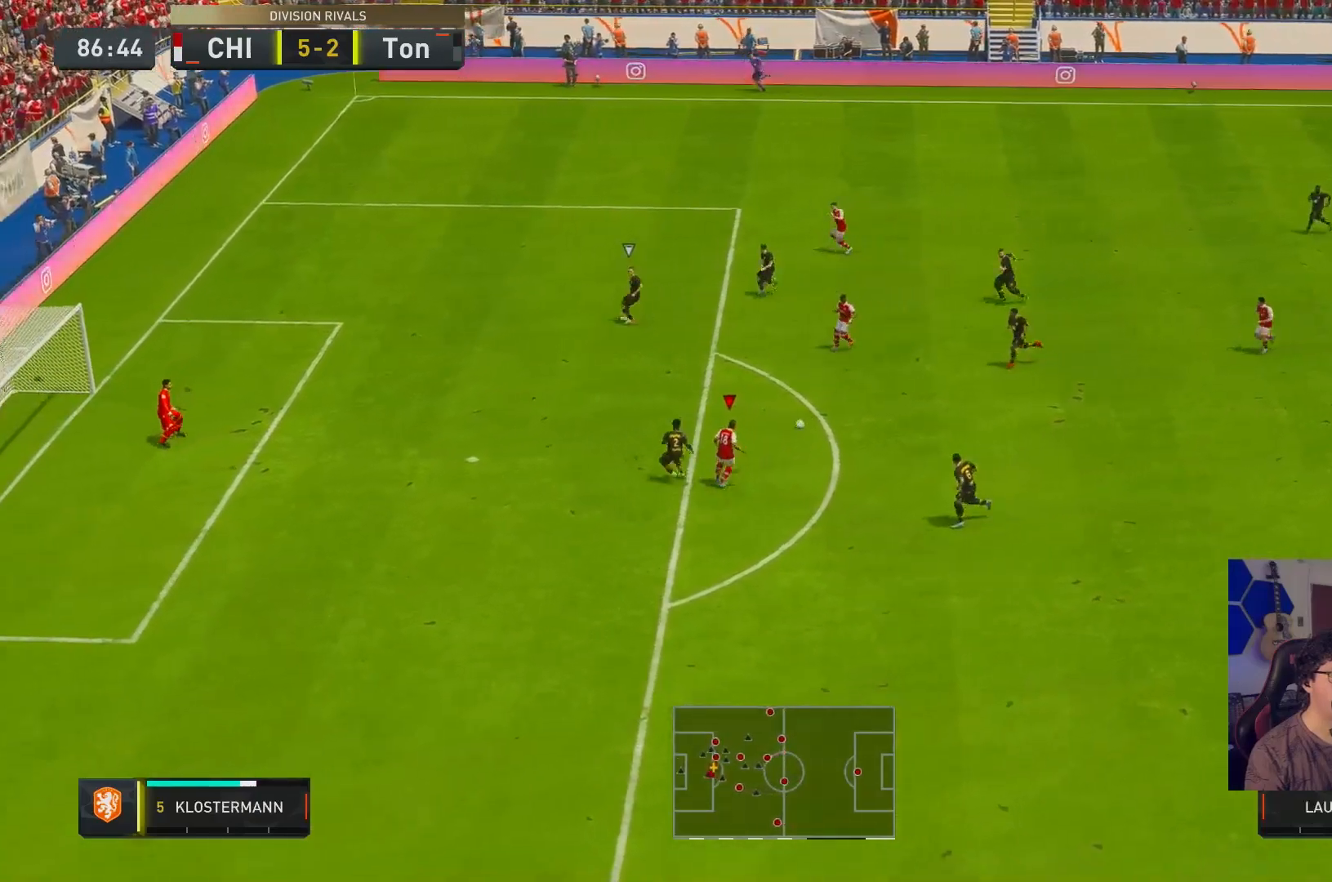
{"buttons": [], "left_stick": "down-left", "right_stick": "center", "events": []}
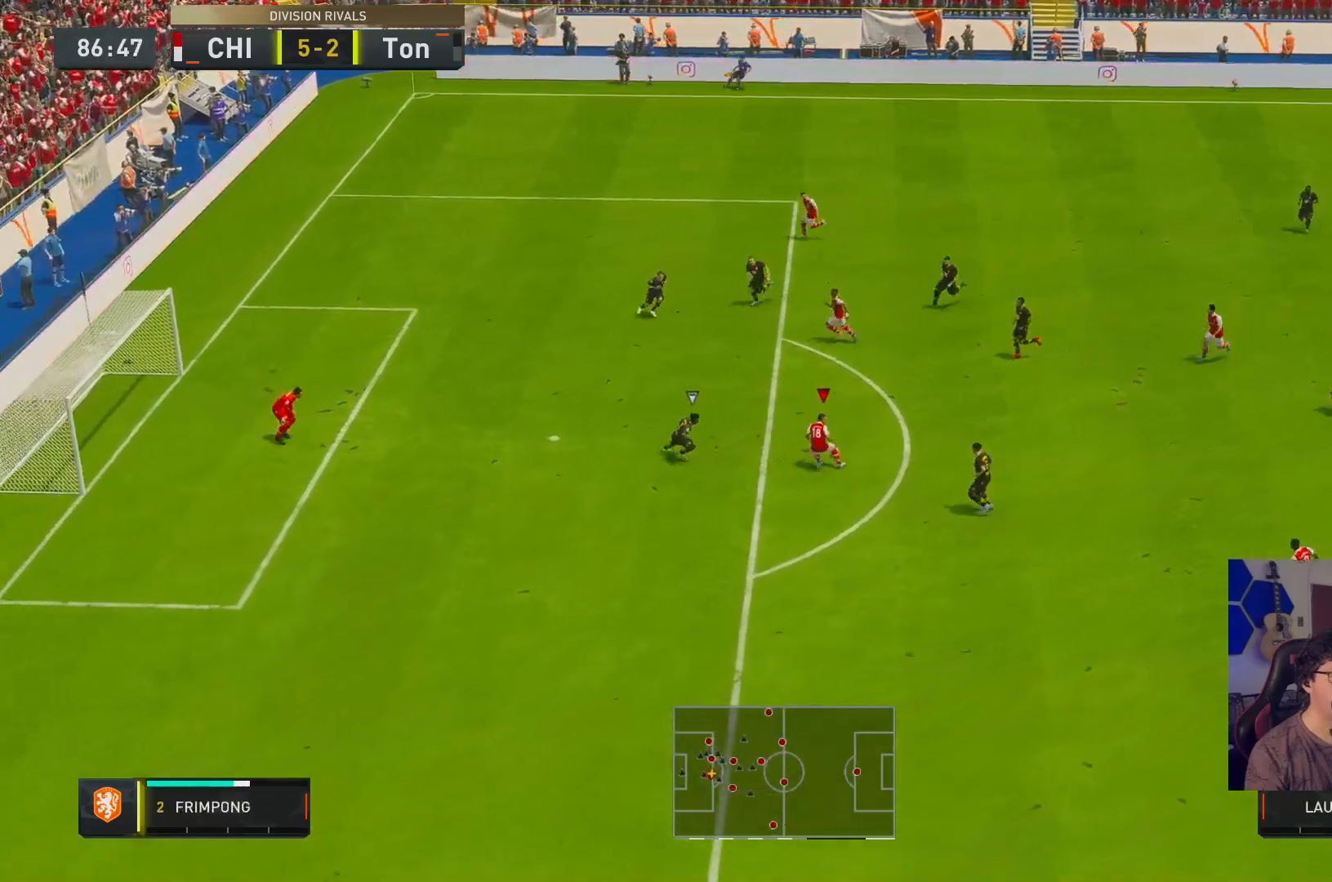
{"buttons": ["R2"], "left_stick": "down-left", "right_stick": "center", "events": [[117, "right_stick", "down-left"], [200, "right_stick", "left"], [300, "right_stick", "center"], [433, "R2", "down"]]}
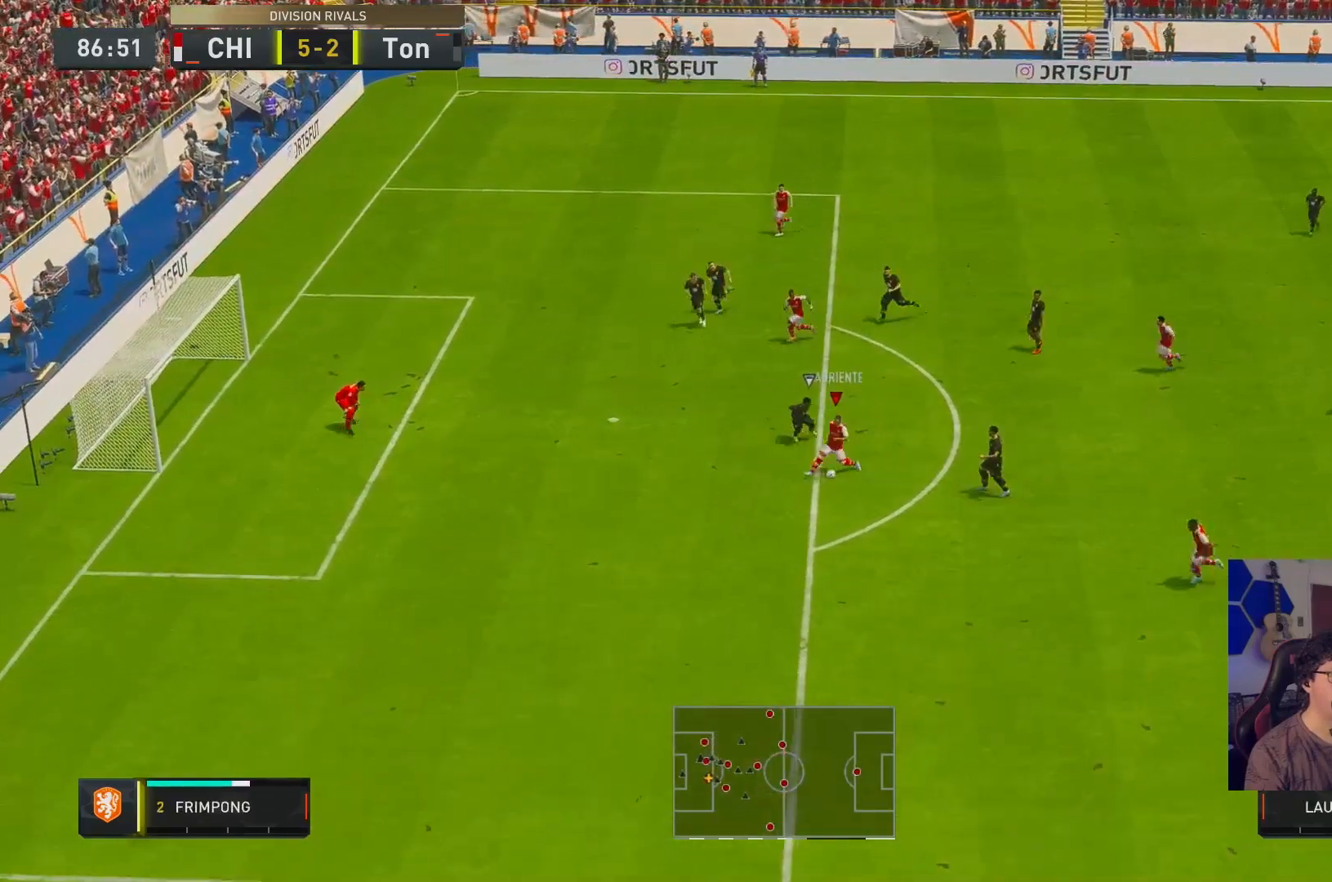
{"buttons": [], "left_stick": "left", "right_stick": "center", "events": [[100, "left_stick", "left"], [117, "R2", "up"]]}
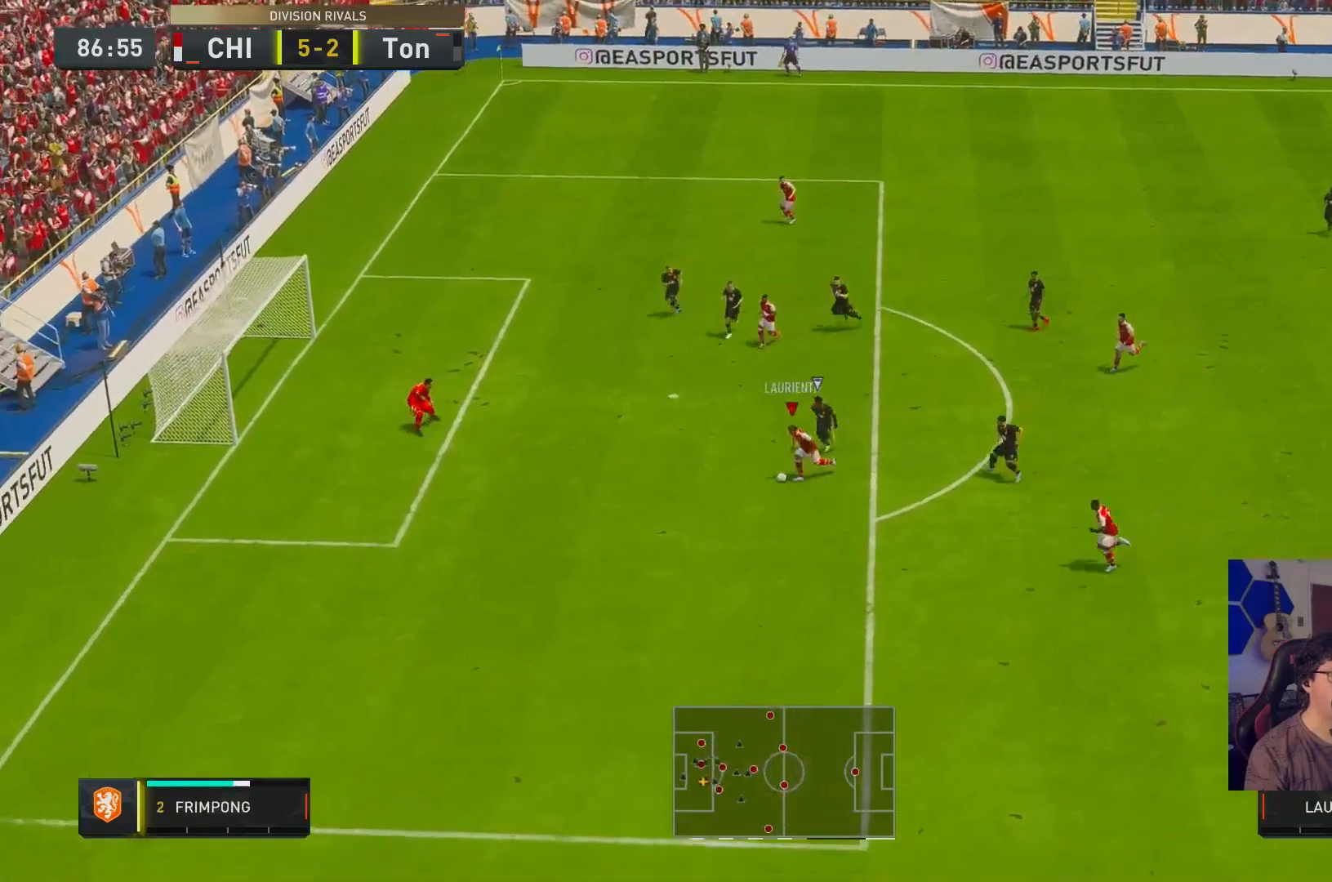
{"buttons": ["R2"], "left_stick": "up-left", "right_stick": "center", "events": [[33, "left_stick", "up-left"], [283, "R2", "down"]]}
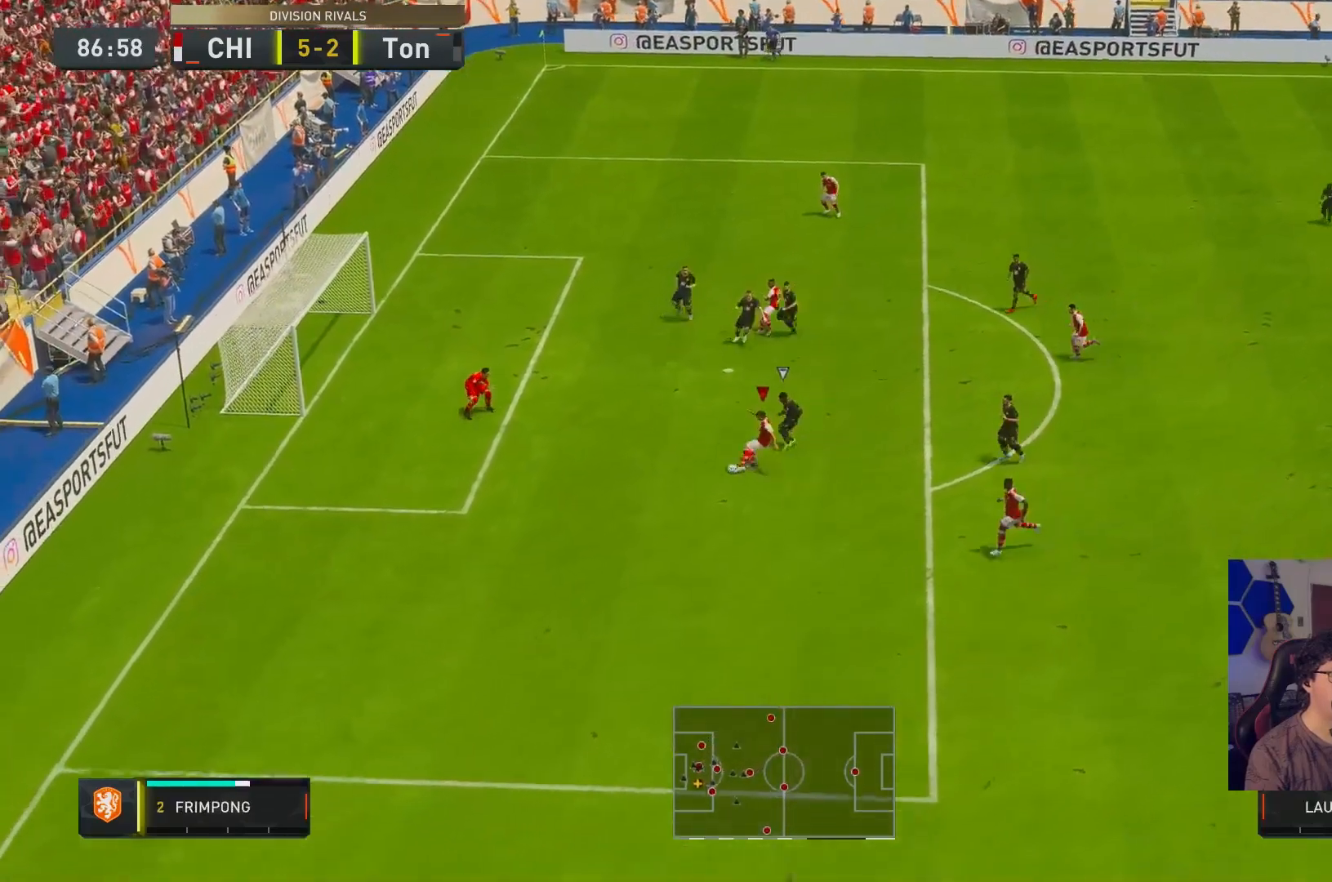
{"buttons": ["R2"], "left_stick": "up-left", "right_stick": "center", "events": []}
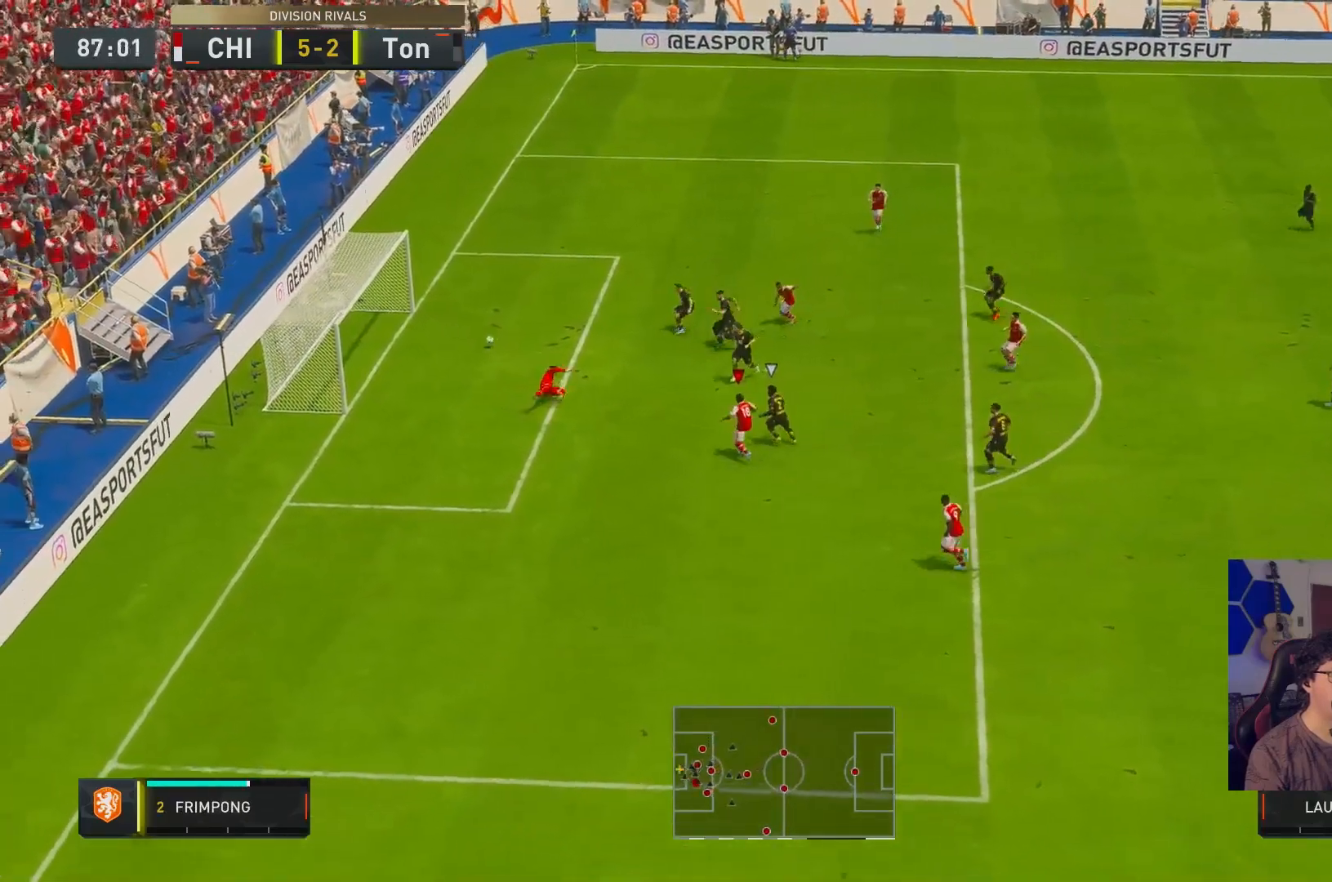
{"buttons": [], "left_stick": "center", "right_stick": "center", "events": [[383, "R2", "up"], [450, "left_stick", "center"]]}
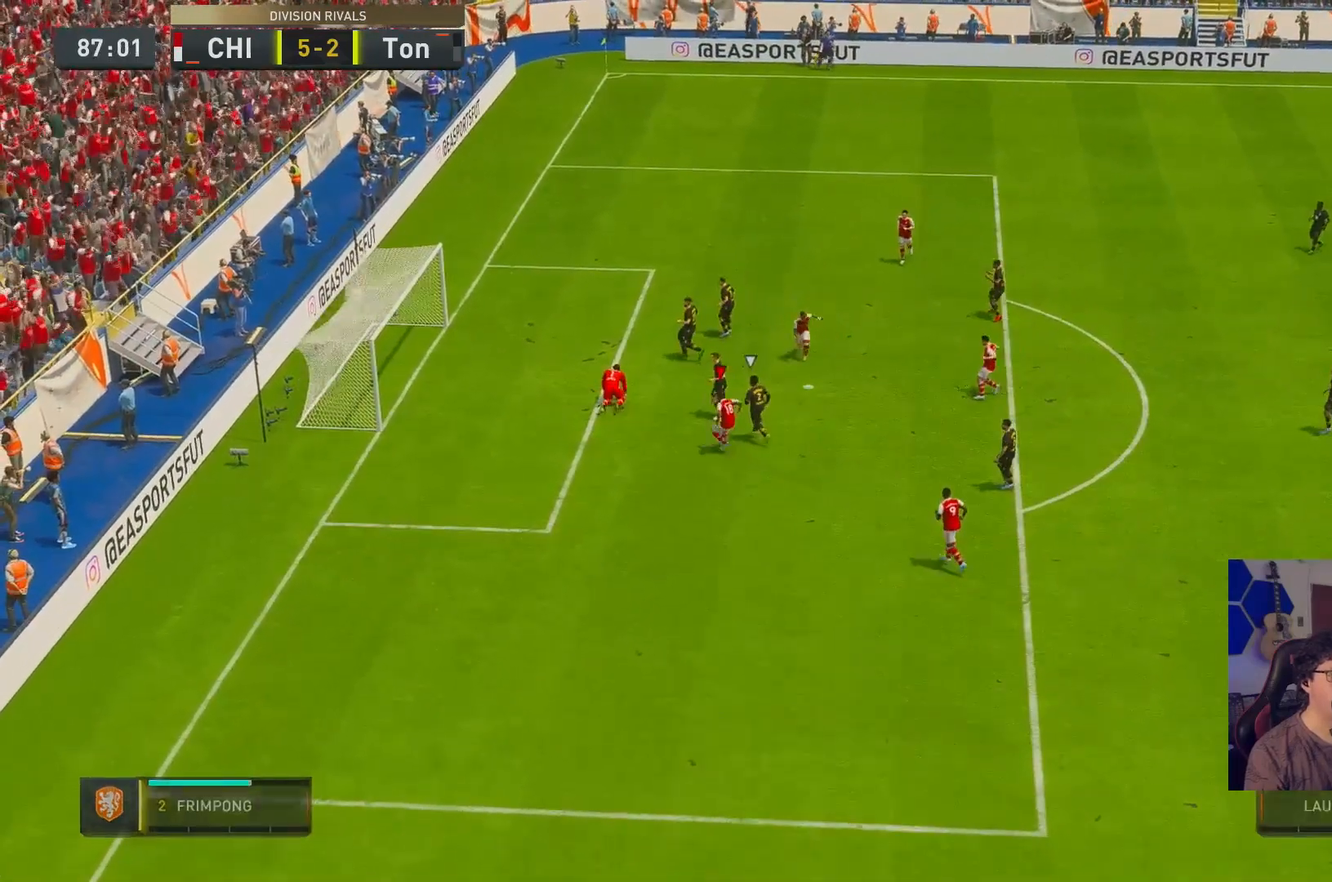
{"buttons": [], "left_stick": "center", "right_stick": "center", "events": []}
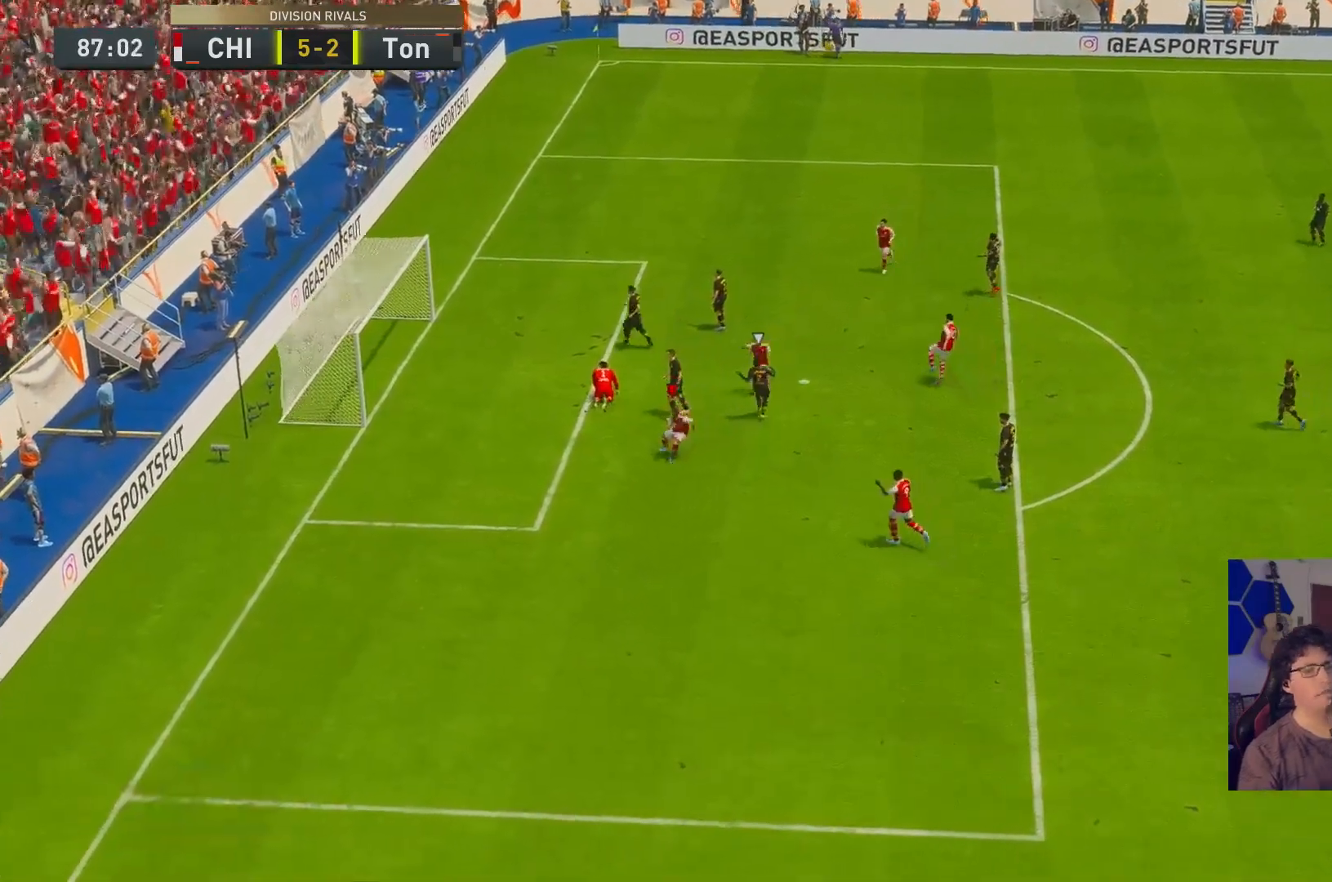
{"buttons": [], "left_stick": "center", "right_stick": "center", "events": []}
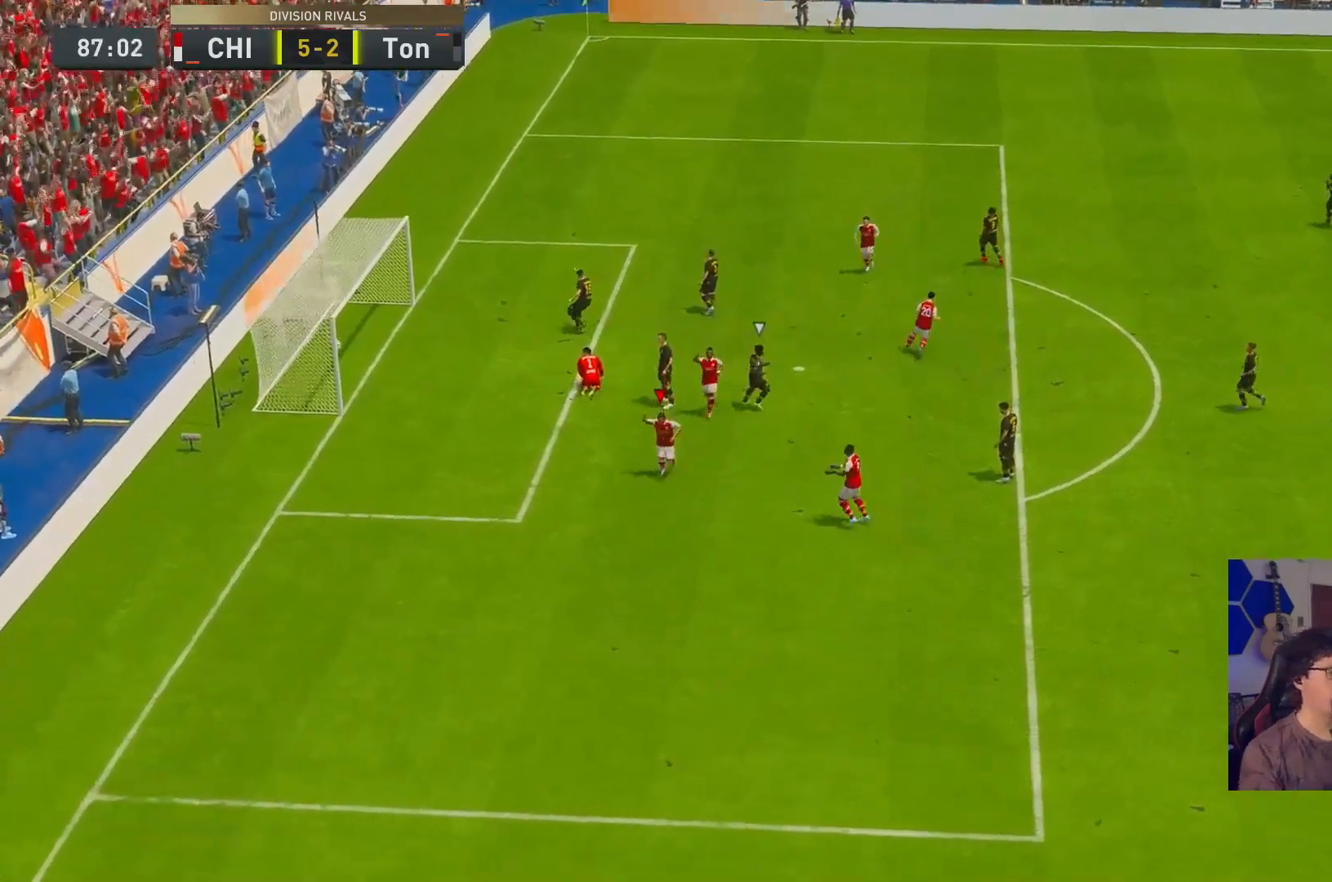
{"buttons": [], "left_stick": "center", "right_stick": "center", "events": []}
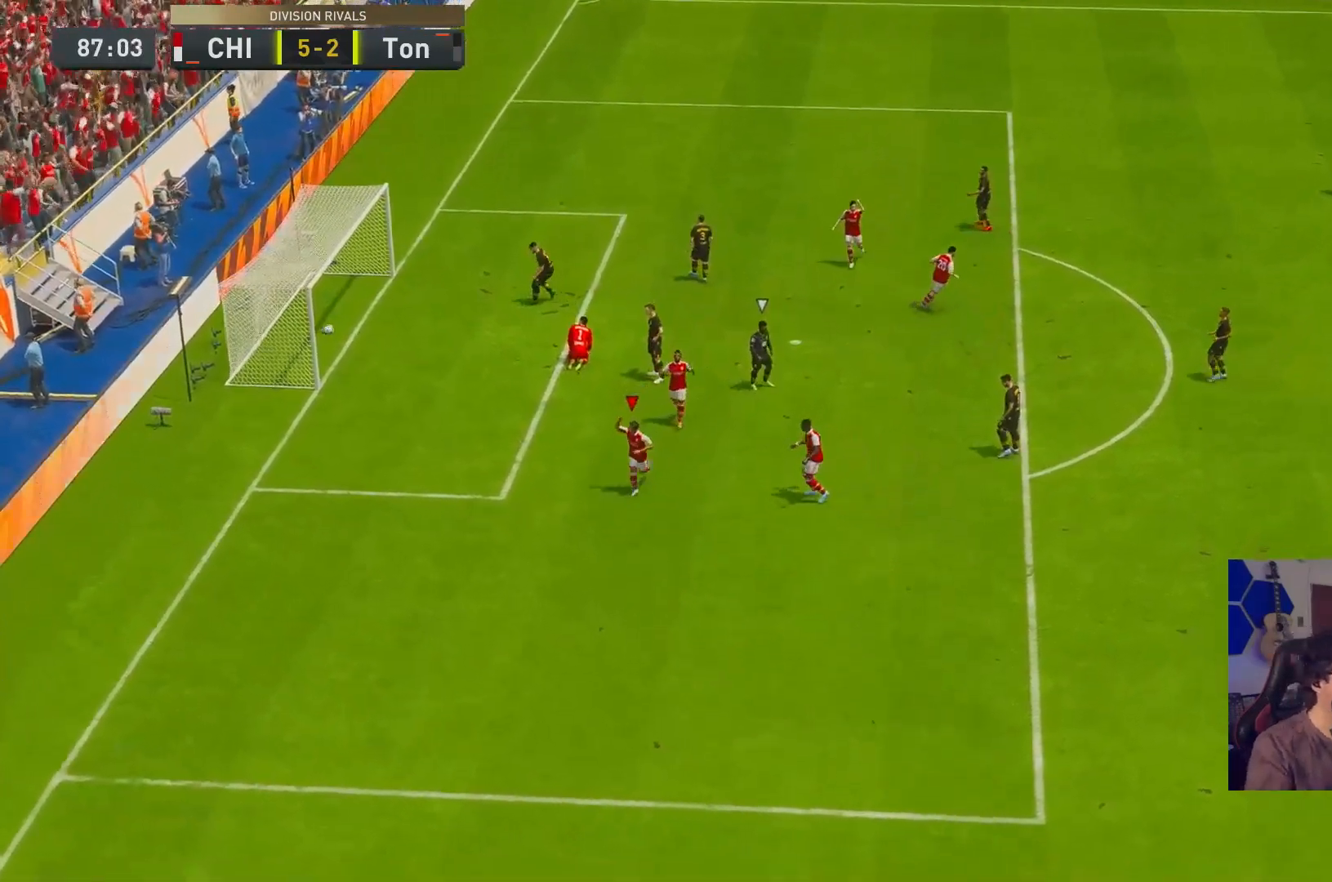
{"buttons": ["R2"], "left_stick": "up-left", "right_stick": "center", "events": [[317, "R2", "down"], [317, "left_stick", "up-left"]]}
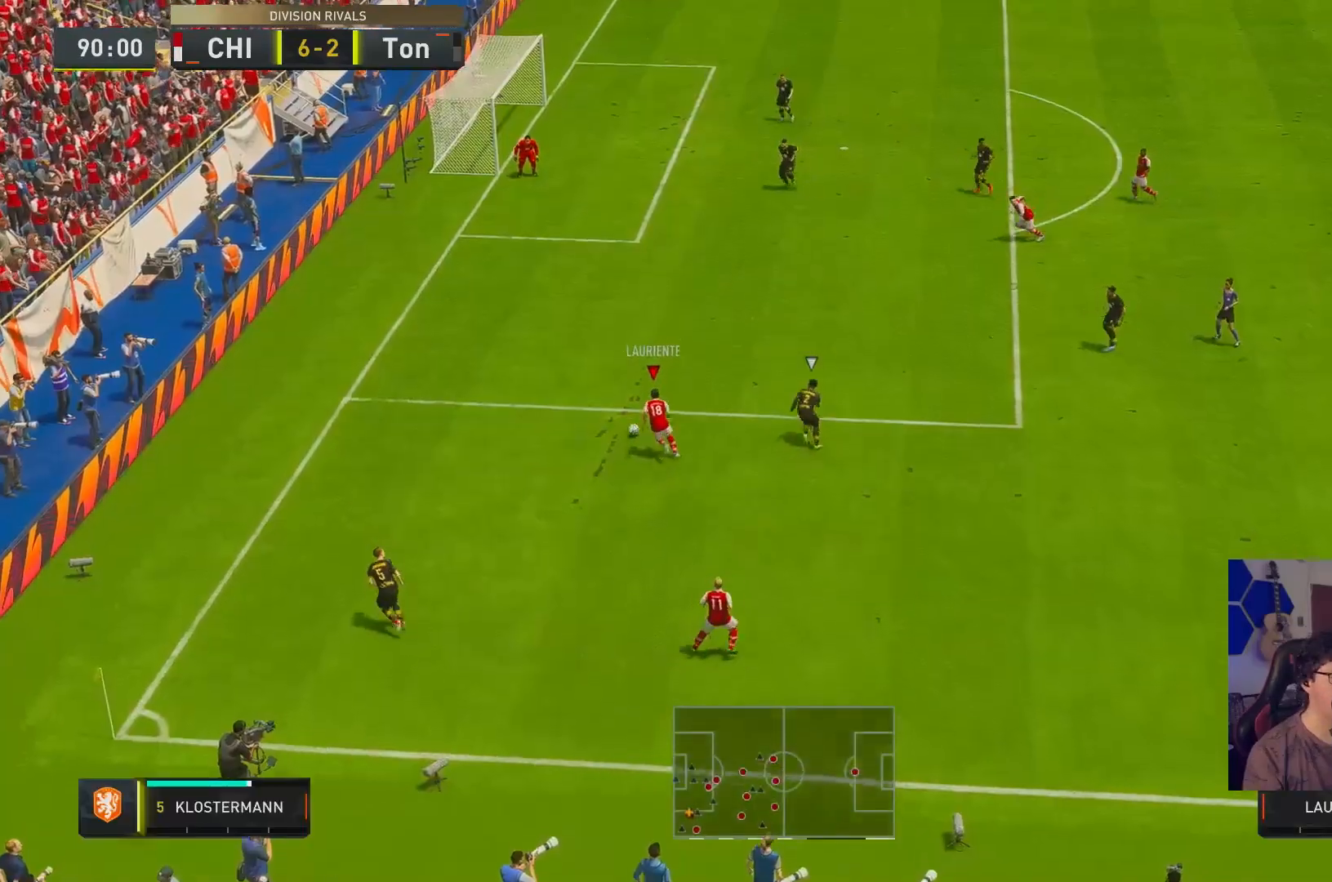
{"buttons": ["A", "R1"], "left_stick": "up-right", "right_stick": "center", "events": [[200, "R2", "up"], [467, "A", "down"], [467, "R1", "down"], [500, "left_stick", "up-right"]]}
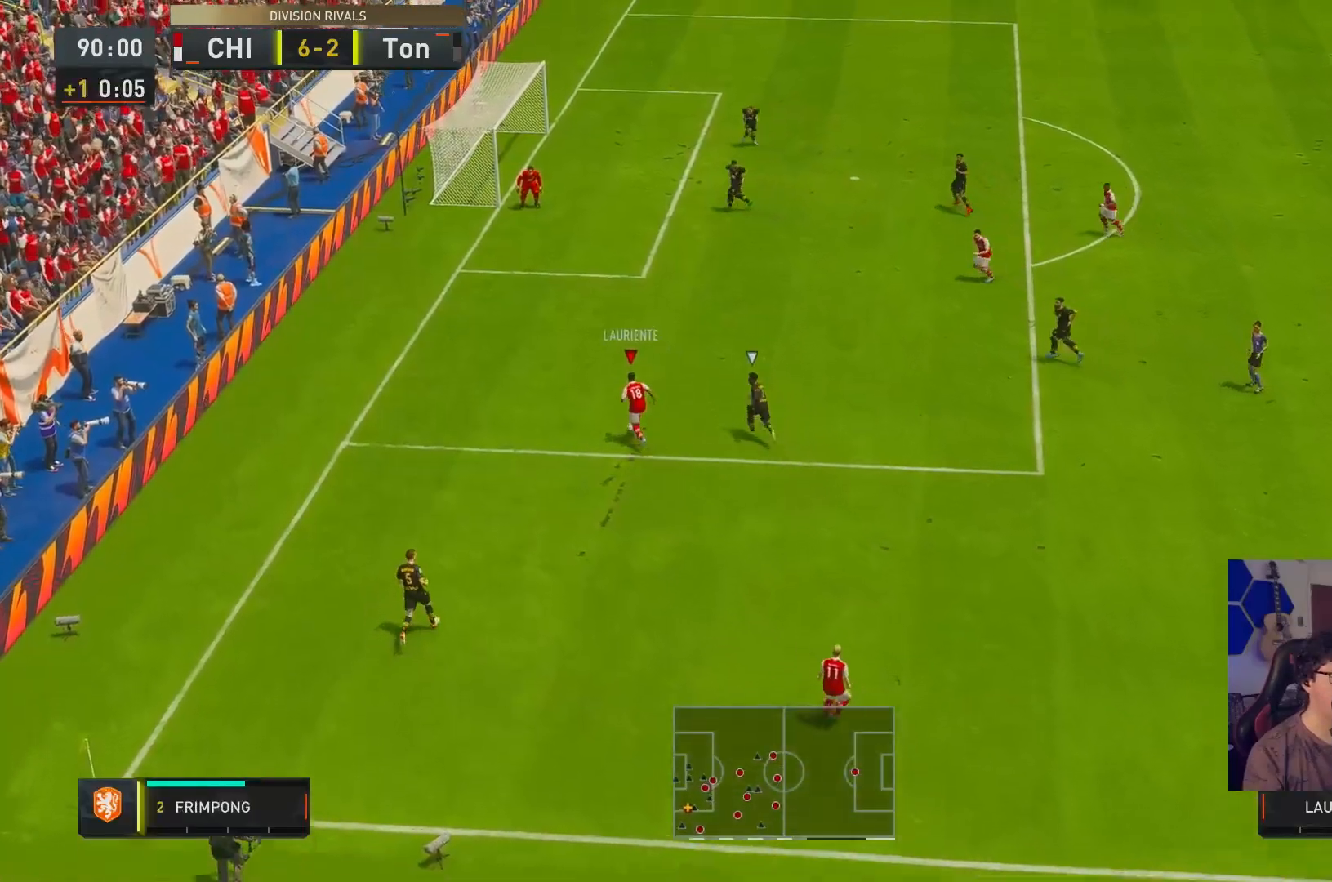
{"buttons": [], "left_stick": "up-right", "right_stick": "center", "events": [[67, "A", "up"], [67, "R1", "up"]]}
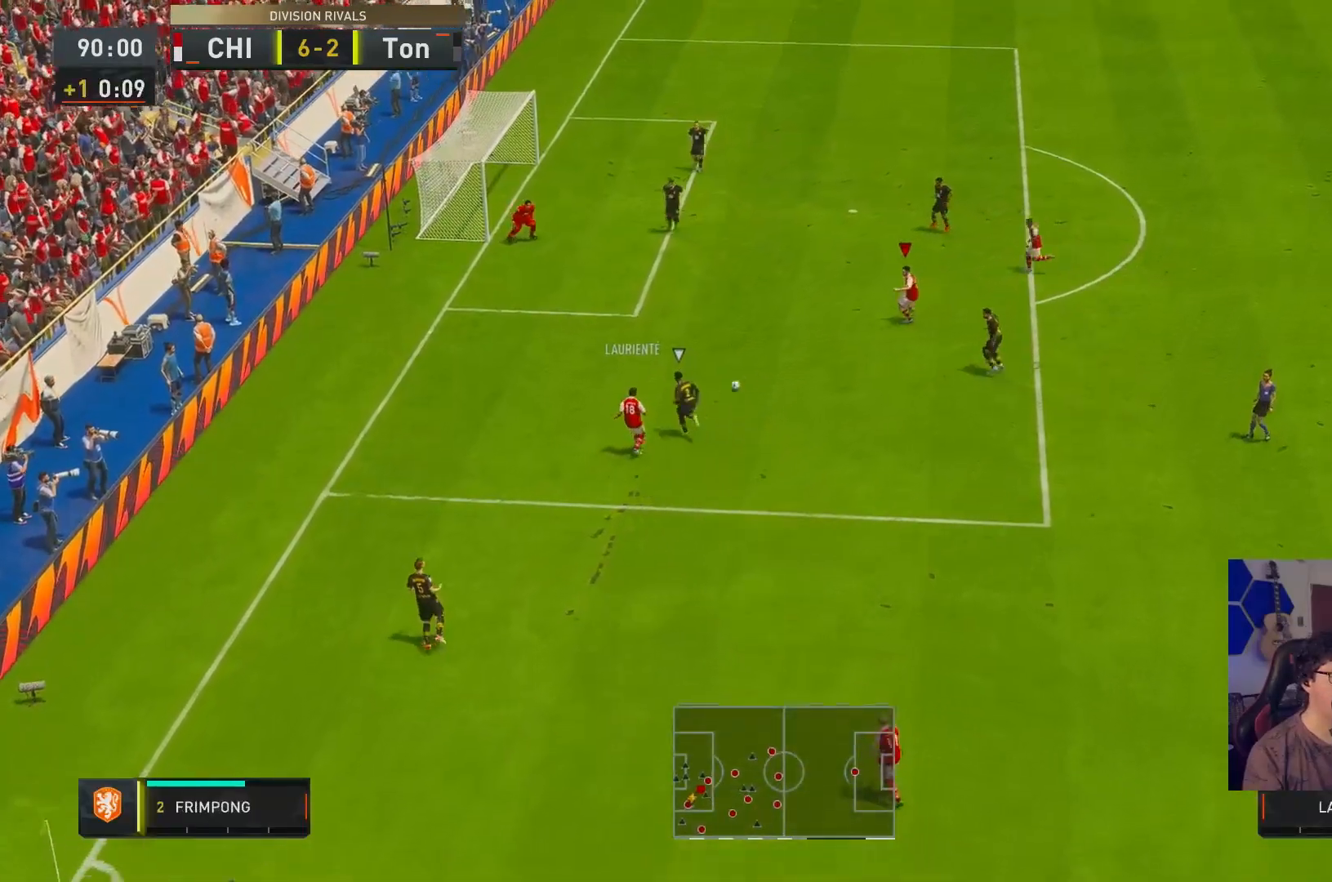
{"buttons": [], "left_stick": "up", "right_stick": "center", "events": [[83, "left_stick", "up-left"], [217, "left_stick", "left"], [383, "left_stick", "up-left"], [500, "left_stick", "up"]]}
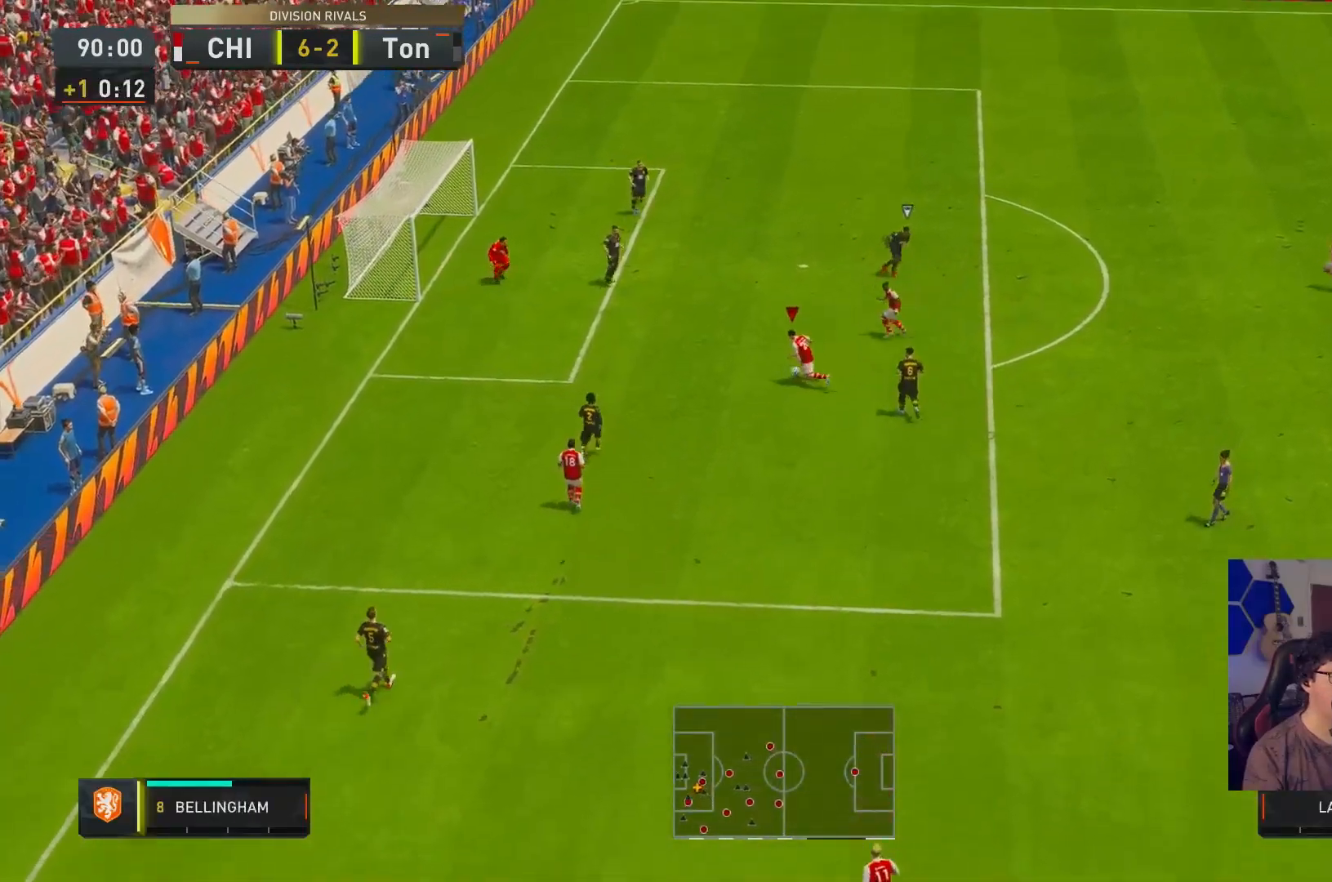
{"buttons": [], "left_stick": "up", "right_stick": "center", "events": [[167, "R2", "down"], [333, "R2", "up"]]}
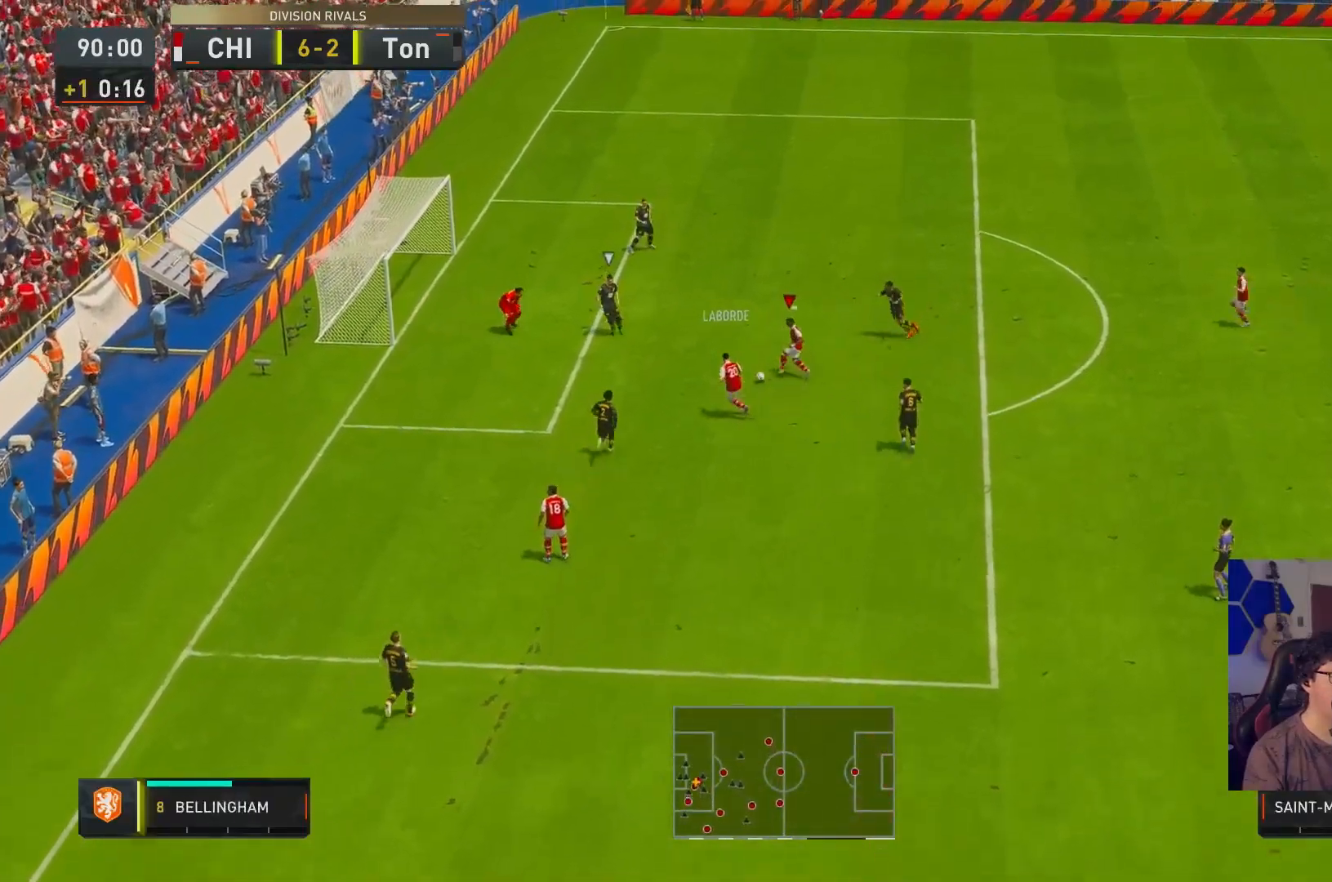
{"buttons": ["R2"], "left_stick": "up", "right_stick": "center", "events": [[267, "X", "down"], [333, "X", "up"], [500, "R2", "down"]]}
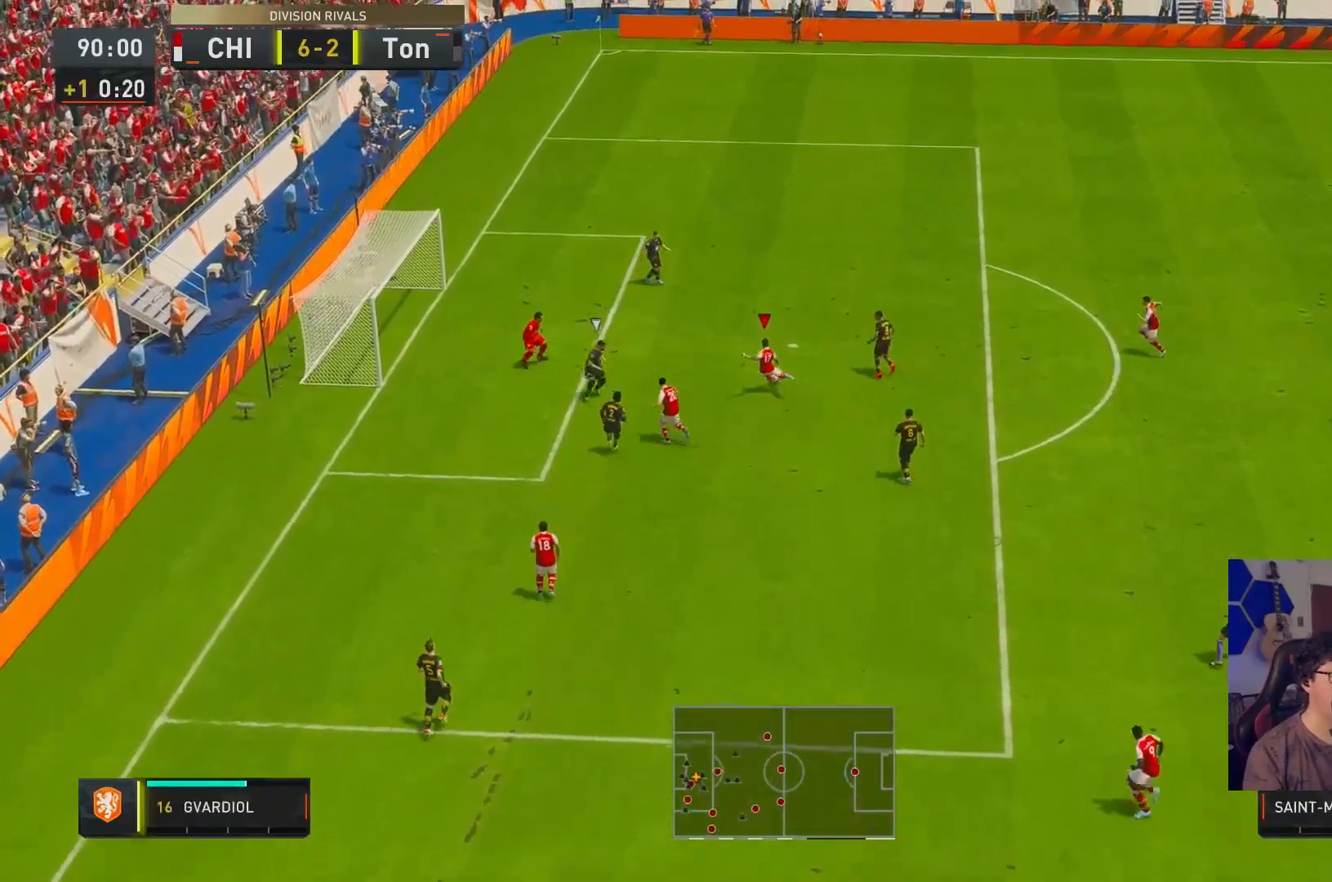
{"buttons": ["R2"], "left_stick": "up", "right_stick": "center", "events": []}
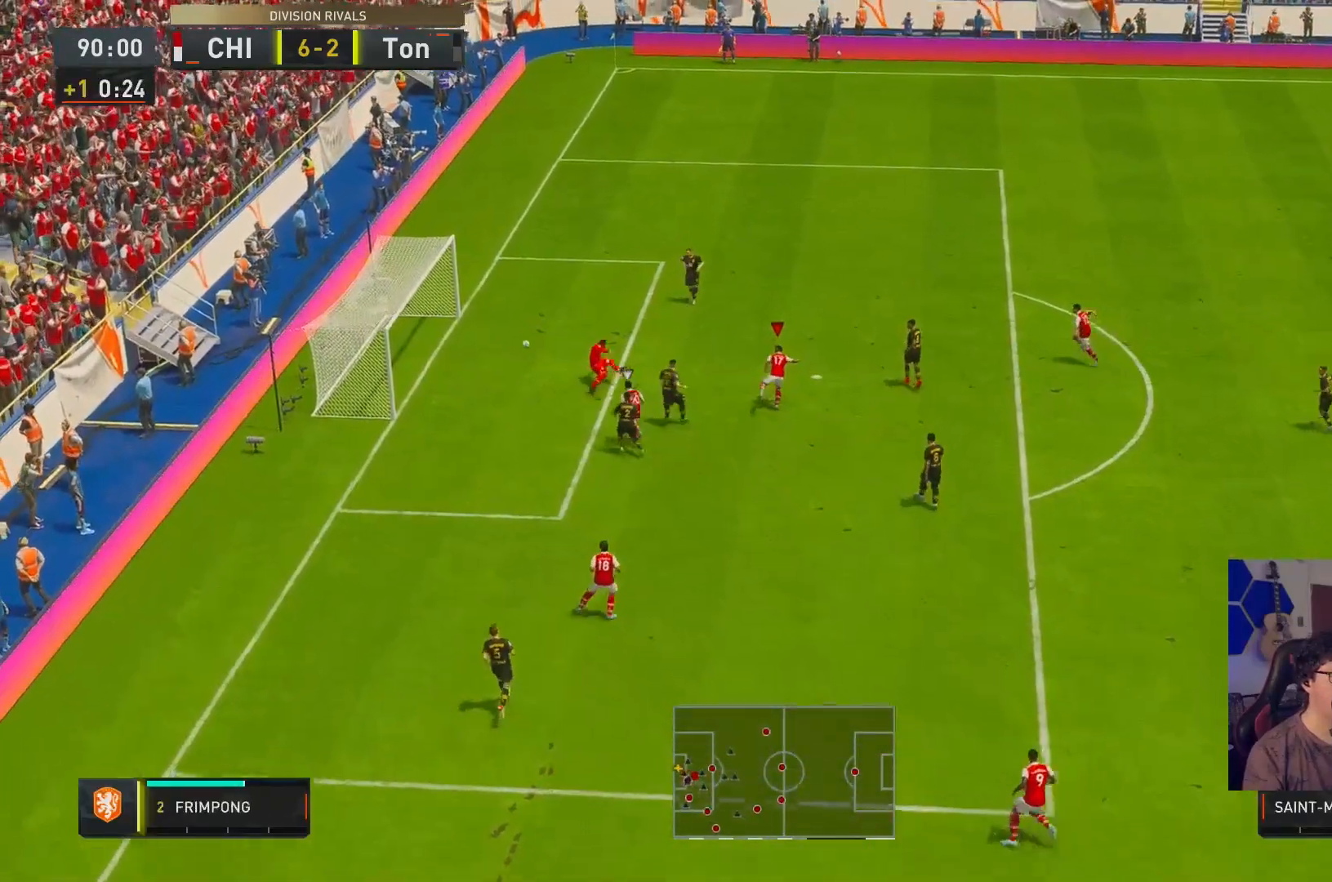
{"buttons": [], "left_stick": "center", "right_stick": "center", "events": [[367, "left_stick", "center"], [383, "R2", "up"]]}
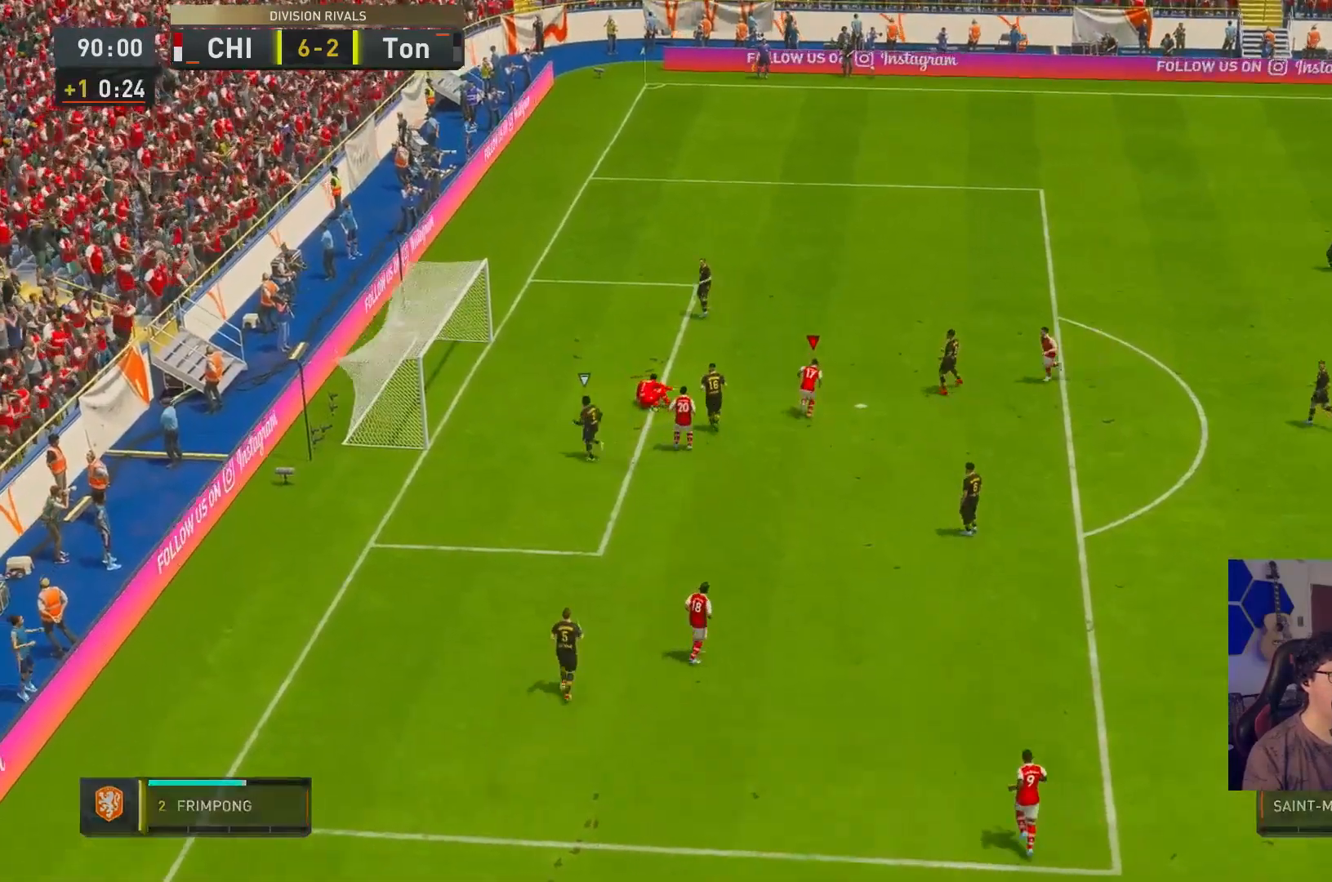
{"buttons": [], "left_stick": "center", "right_stick": "center"}
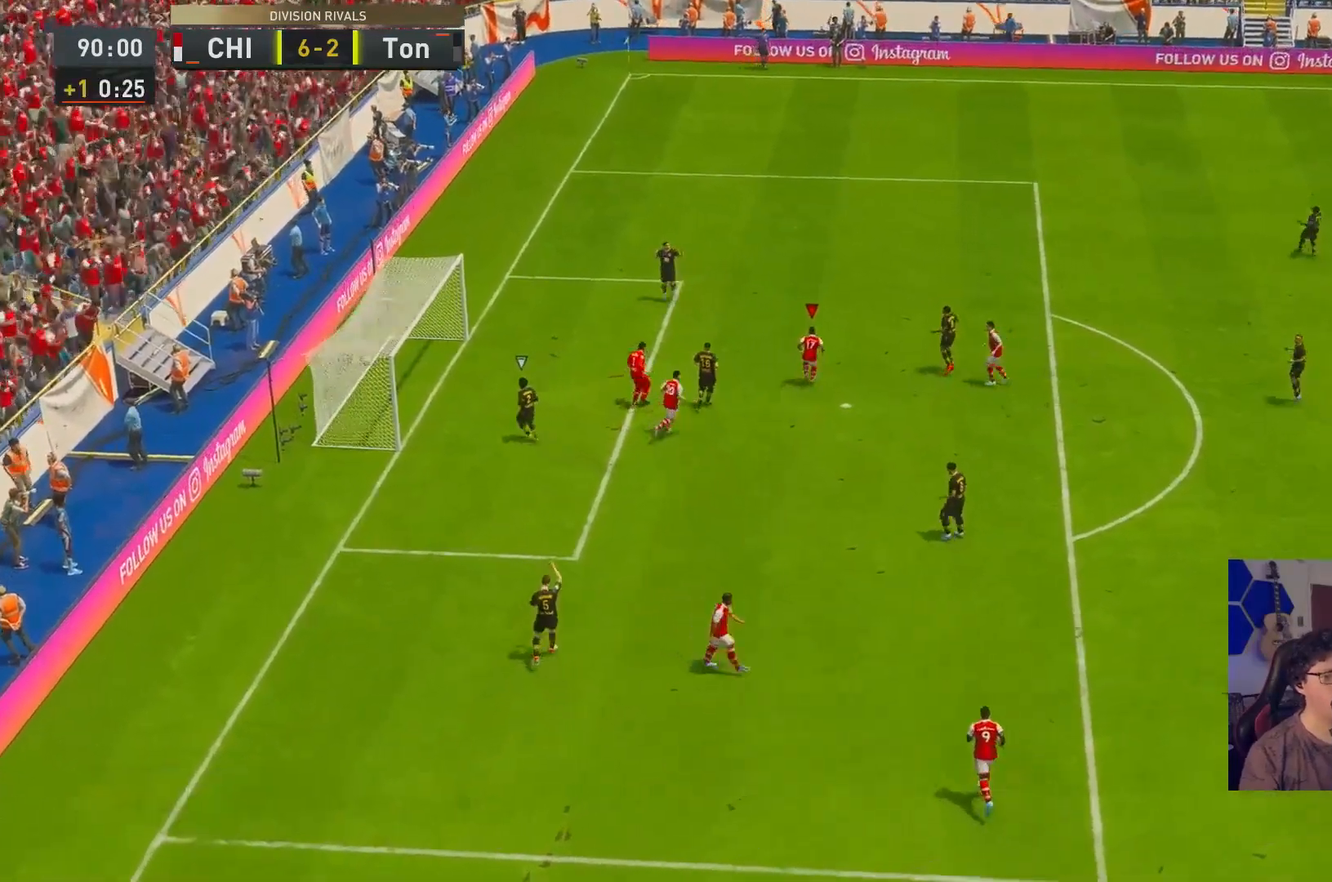
{"buttons": [], "left_stick": "center", "right_stick": "center", "events": [[17, "R1", "down"], [217, "R1", "up"]]}